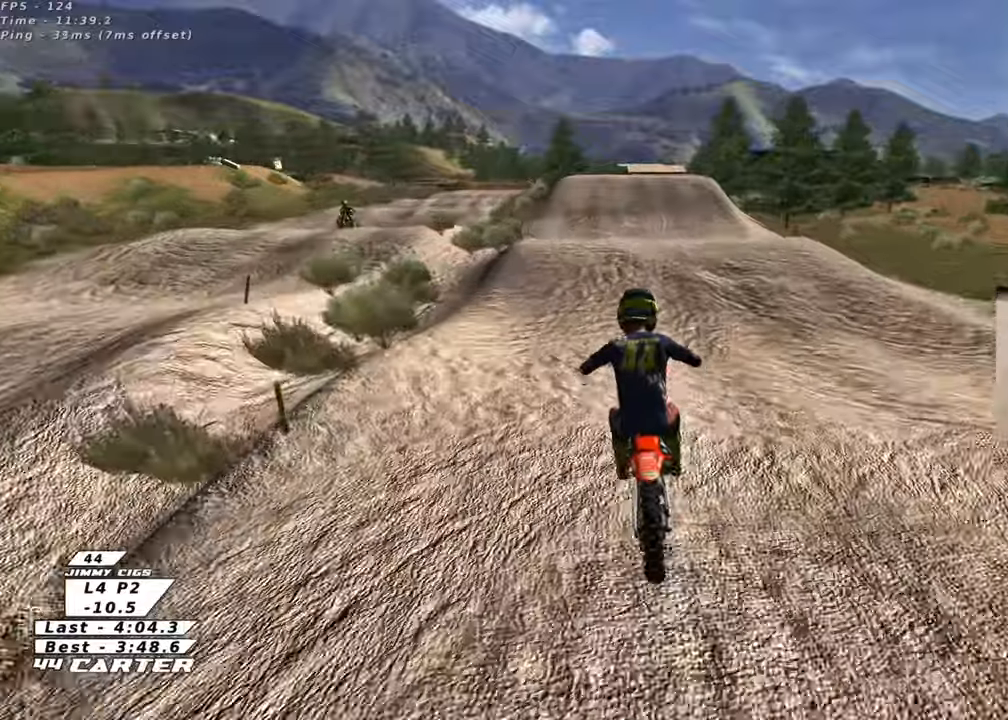
Gameplay with a controller (Xbox layout); each line is a JSON object with the inputs held at the frame after it. "events" lists button and stick changes between this image and that frame as [ms after this image, input, new state], when the widget could be followed in between.
{"buttons": ["R2"], "left_stick": "center", "right_stick": "center", "events": [[83, "A", "up"], [133, "left_stick", "up"], [450, "left_stick", "center"]]}
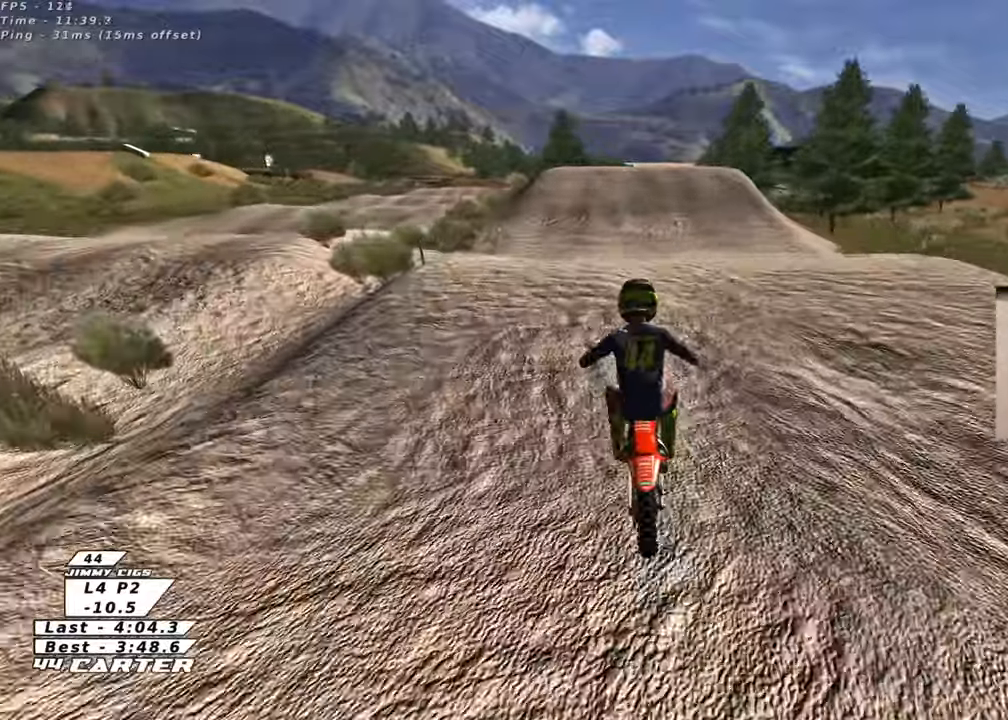
{"buttons": ["X", "R2"], "left_stick": "down-left", "right_stick": "center", "events": [[17, "left_stick", "down"], [100, "A", "down"], [217, "A", "up"], [267, "left_stick", "down-left"], [433, "X", "down"]]}
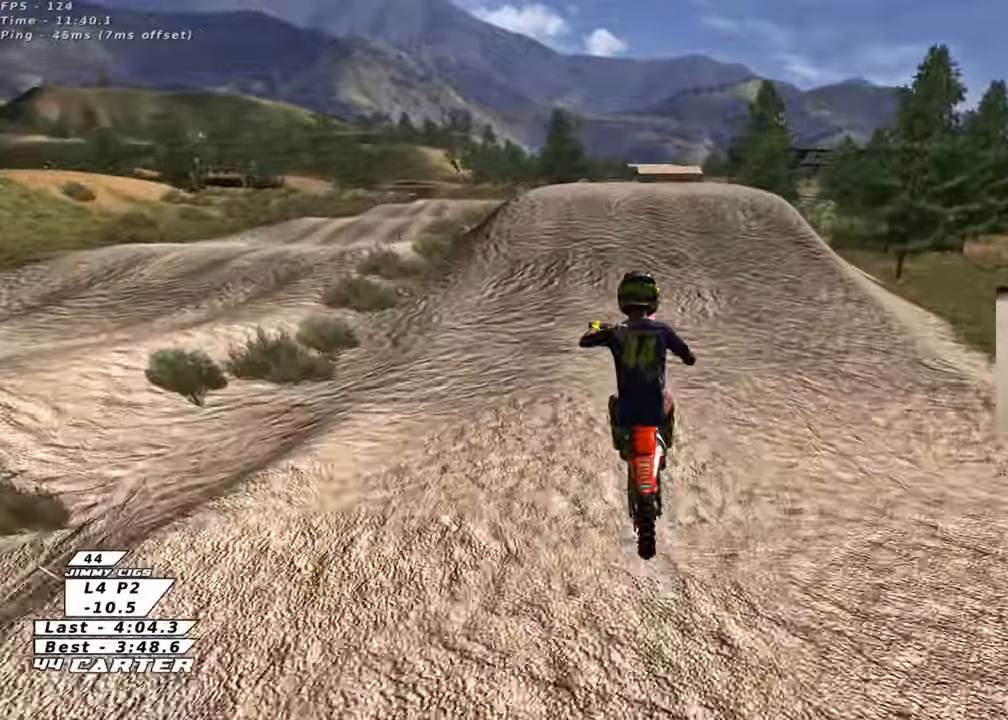
{"buttons": ["R2"], "left_stick": "up", "right_stick": "center", "events": [[33, "left_stick", "center"], [50, "X", "up"], [467, "left_stick", "up"]]}
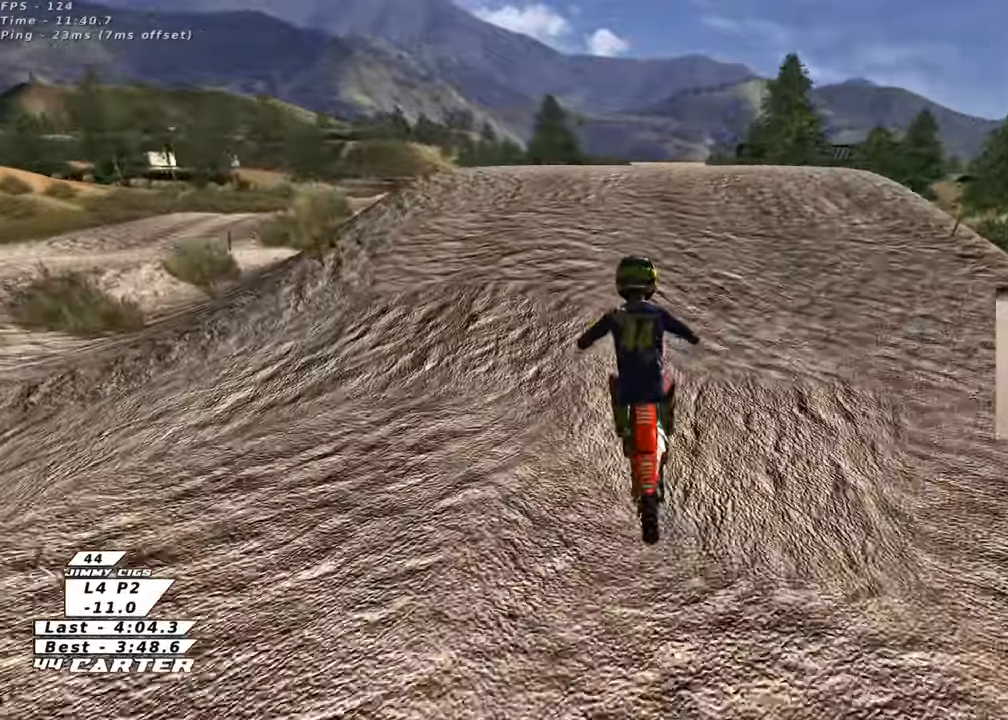
{"buttons": ["R2"], "left_stick": "up-left", "right_stick": "center", "events": [[133, "A", "down"], [167, "left_stick", "center"], [233, "left_stick", "down"], [250, "A", "up"], [350, "A", "down"], [383, "left_stick", "up-left"], [467, "A", "up"]]}
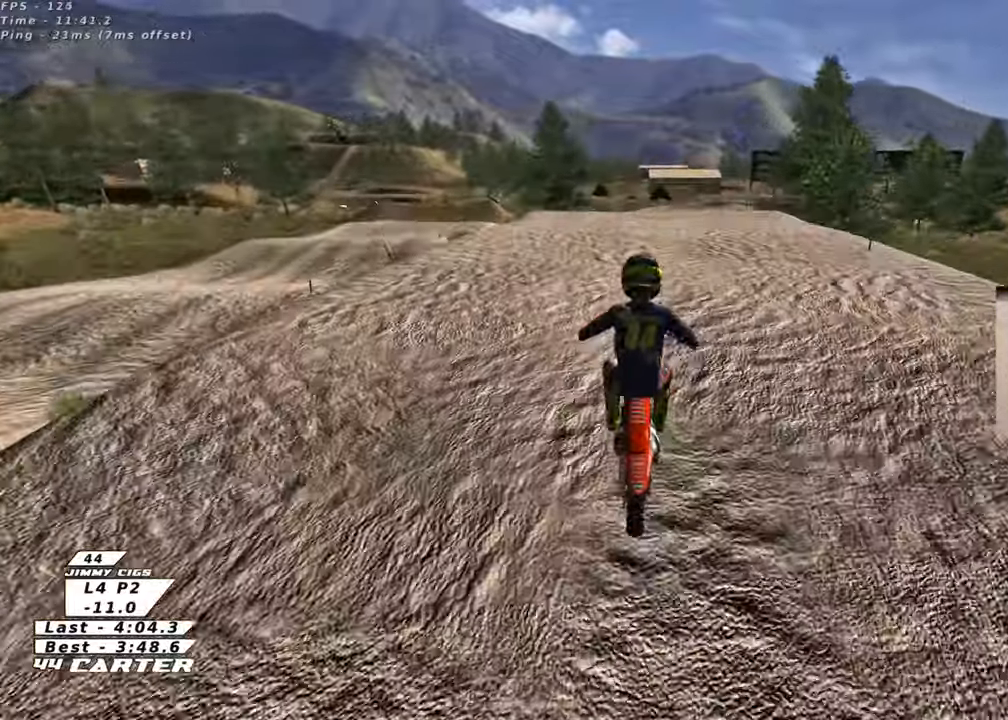
{"buttons": ["X", "R2"], "left_stick": "right", "right_stick": "center", "events": [[250, "left_stick", "center"], [383, "left_stick", "right"], [467, "X", "down"]]}
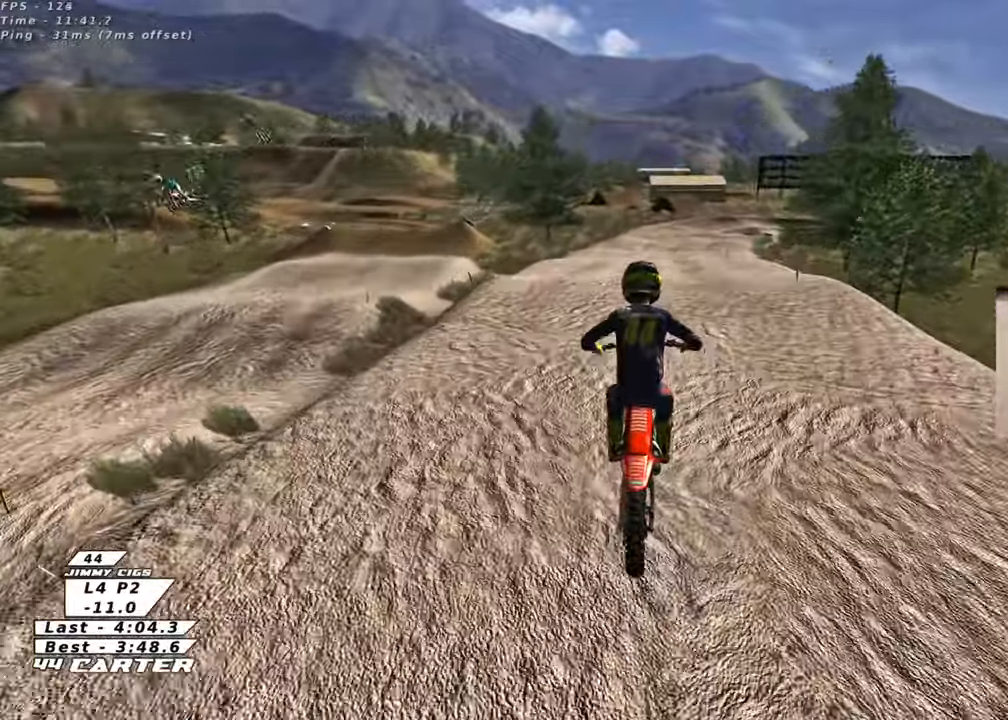
{"buttons": ["R2"], "left_stick": "up", "right_stick": "center", "events": [[17, "left_stick", "up-right"], [50, "X", "up"], [133, "X", "down"], [233, "X", "up"], [250, "left_stick", "up"]]}
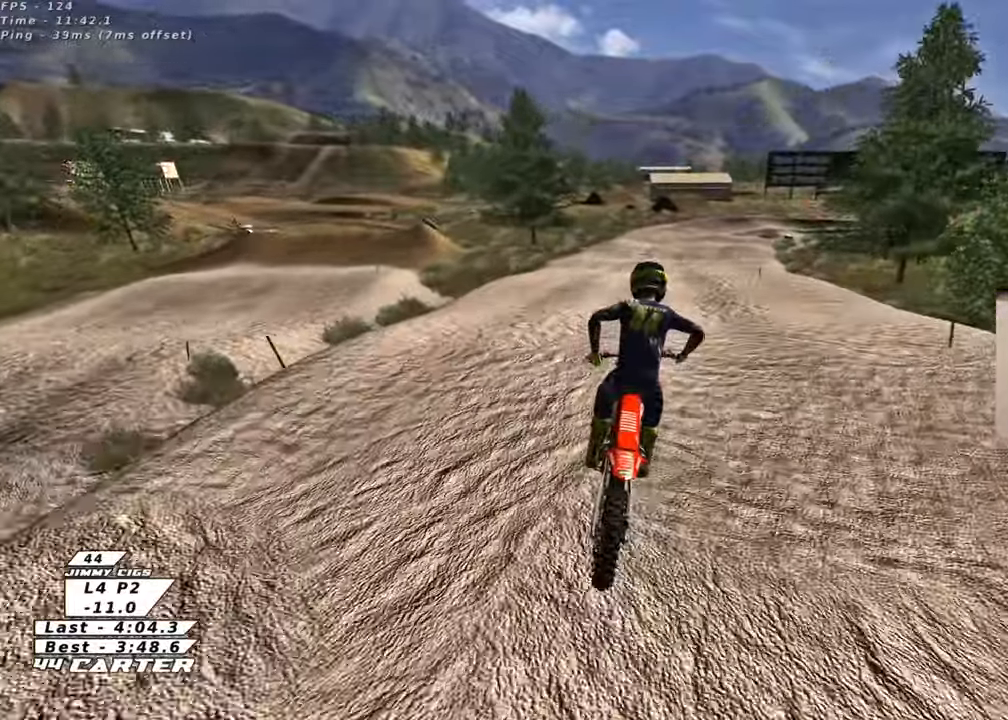
{"buttons": ["R2"], "left_stick": "up", "right_stick": "center", "events": [[83, "left_stick", "down"], [217, "A", "down"], [250, "left_stick", "up"], [350, "A", "up"]]}
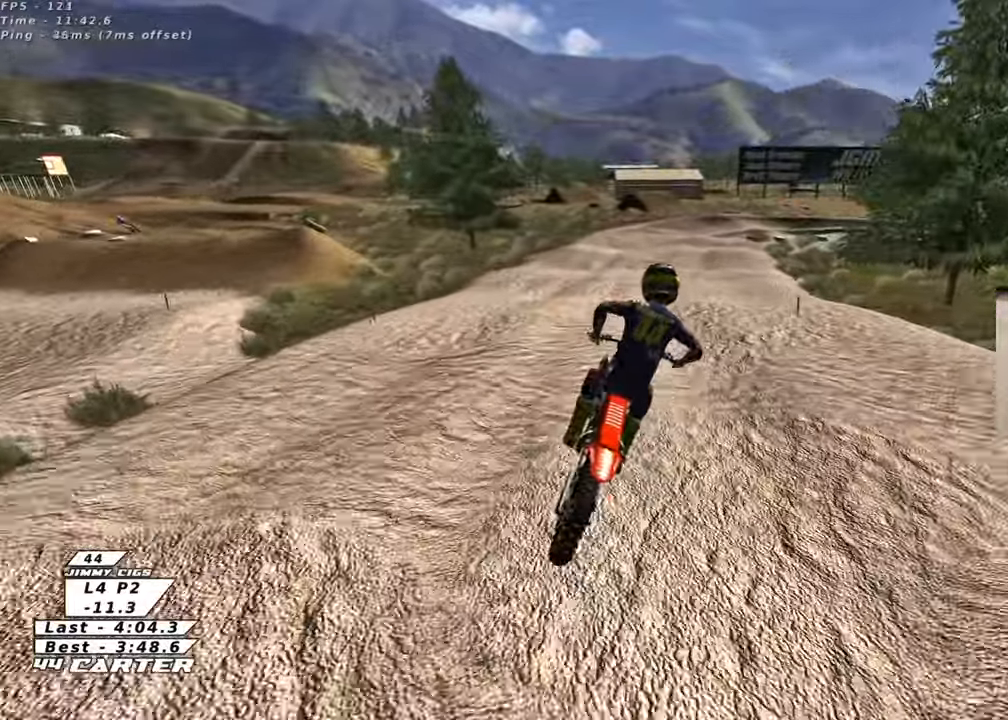
{"buttons": ["R2"], "left_stick": "down", "right_stick": "center", "events": [[383, "left_stick", "down"]]}
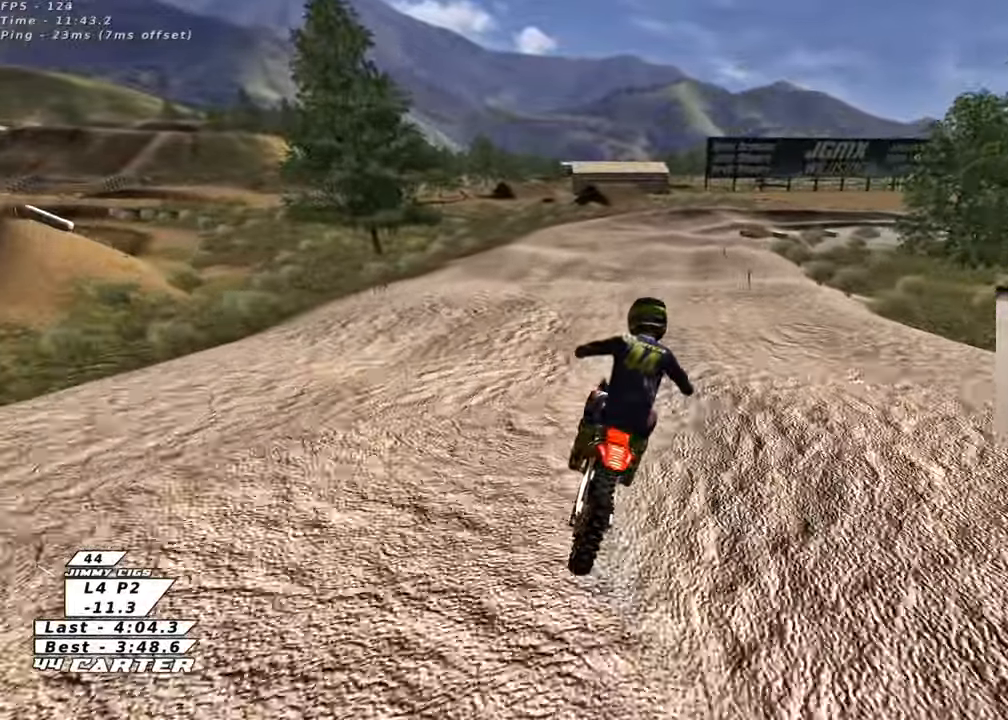
{"buttons": ["R2"], "left_stick": "down", "right_stick": "center", "events": [[83, "left_stick", "center"], [400, "X", "down"], [400, "left_stick", "down"], [500, "X", "up"]]}
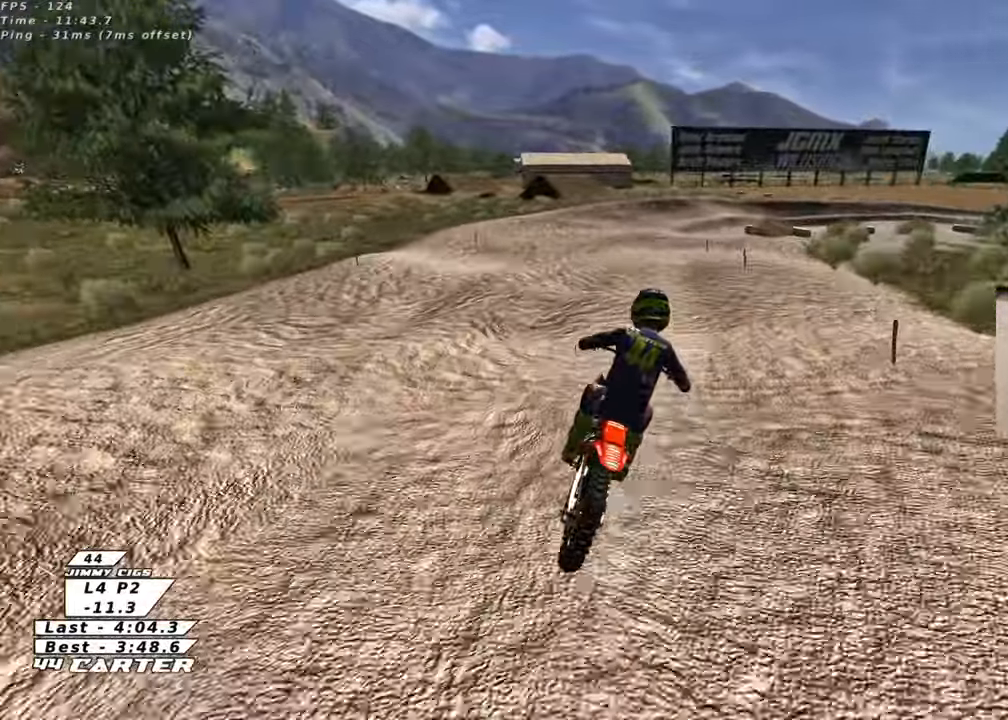
{"buttons": ["R2"], "left_stick": "down", "right_stick": "center", "events": [[50, "R2", "up"], [250, "left_stick", "center"], [400, "R2", "down"], [433, "left_stick", "down"]]}
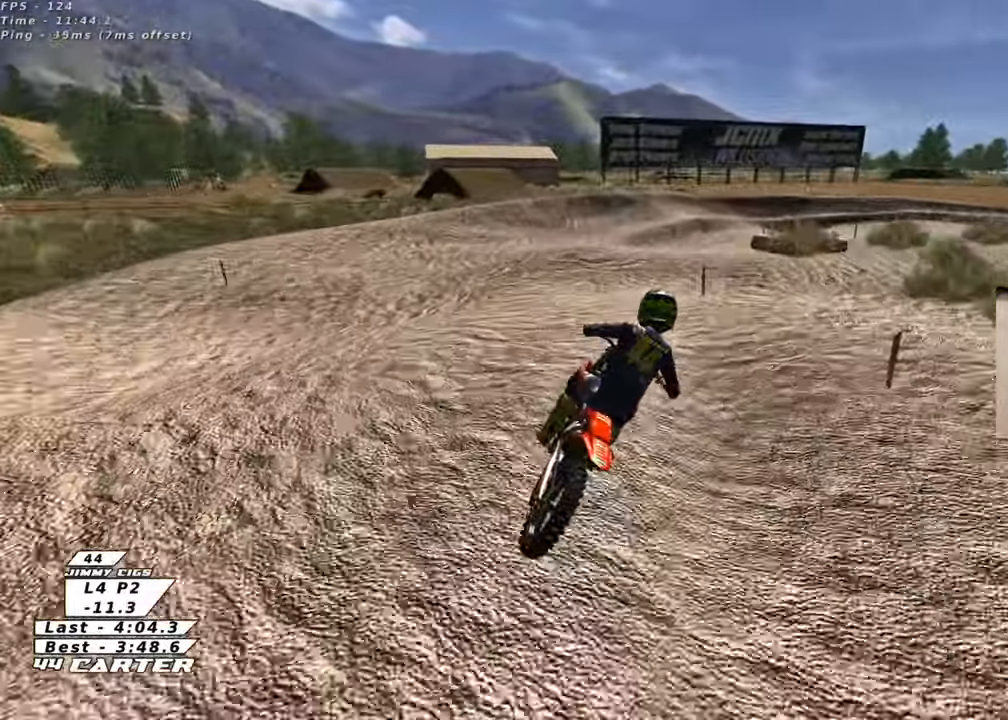
{"buttons": ["L2"], "left_stick": "down", "right_stick": "center", "events": [[50, "R2", "up"], [200, "left_stick", "center"], [233, "X", "down"], [300, "R2", "down"], [317, "X", "up"], [350, "L2", "down"], [400, "X", "down"], [450, "left_stick", "down"], [467, "R2", "up"], [500, "X", "up"]]}
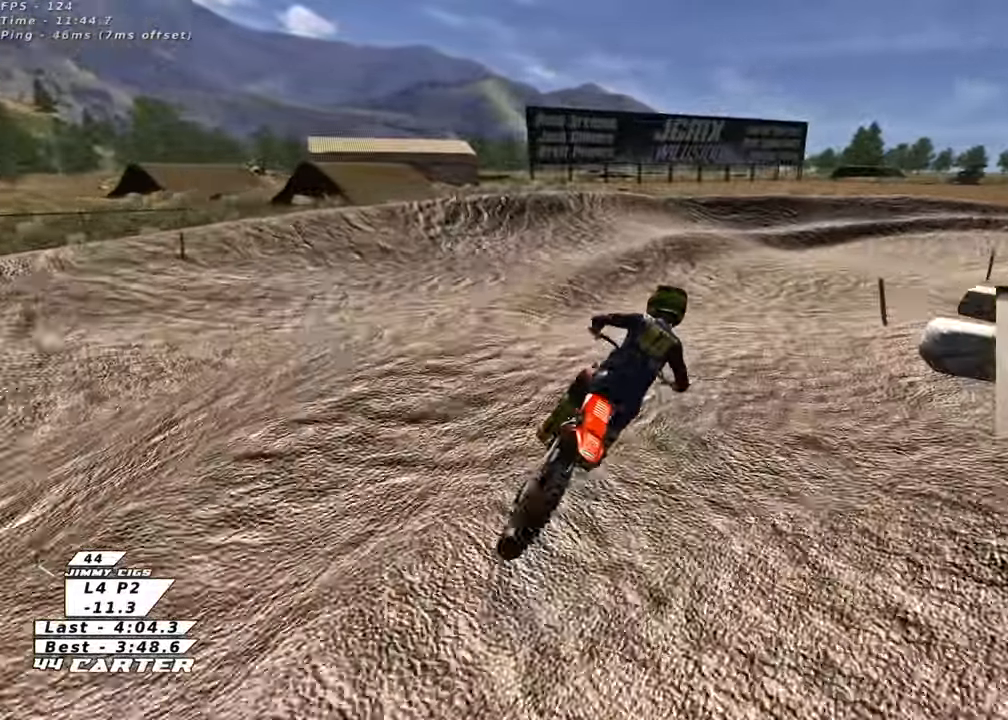
{"buttons": ["L2"], "left_stick": "right", "right_stick": "center", "events": [[83, "X", "down"], [117, "L2", "up"], [183, "X", "up"], [233, "left_stick", "down-right"], [333, "L2", "down"], [350, "left_stick", "right"]]}
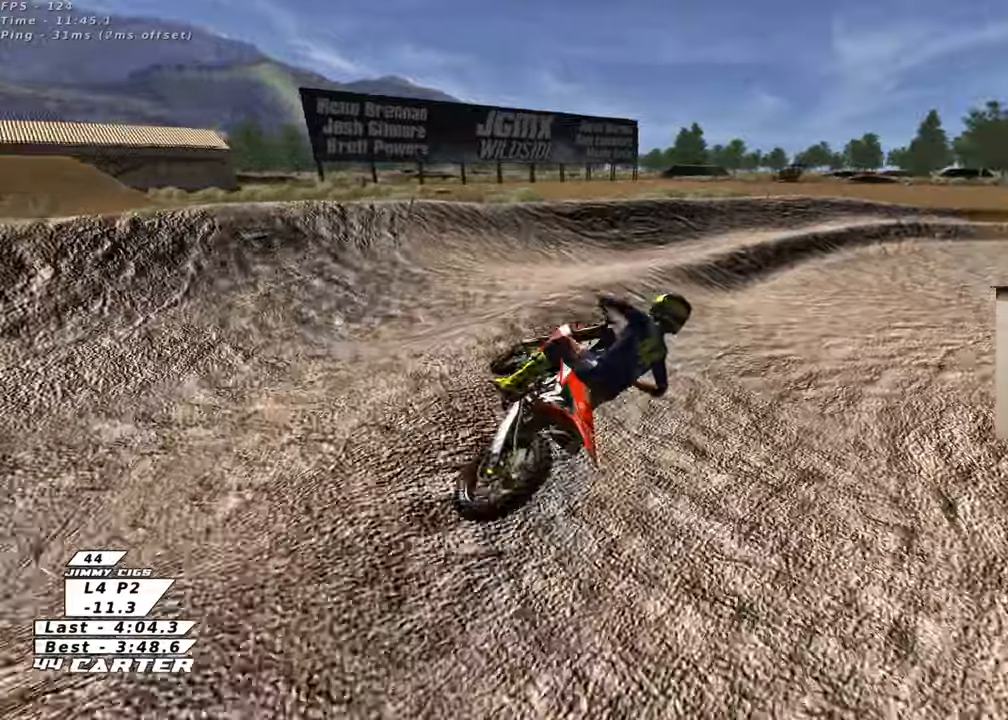
{"buttons": ["R2"], "left_stick": "up-right", "right_stick": "center", "events": [[17, "R2", "down"], [17, "R3", "down"], [17, "right_stick", "left"], [33, "left_stick", "center"], [83, "L2", "up"], [150, "left_stick", "left"], [233, "left_stick", "center"], [433, "left_stick", "up"], [467, "R3", "up"], [500, "left_stick", "up-right"], [500, "right_stick", "center"]]}
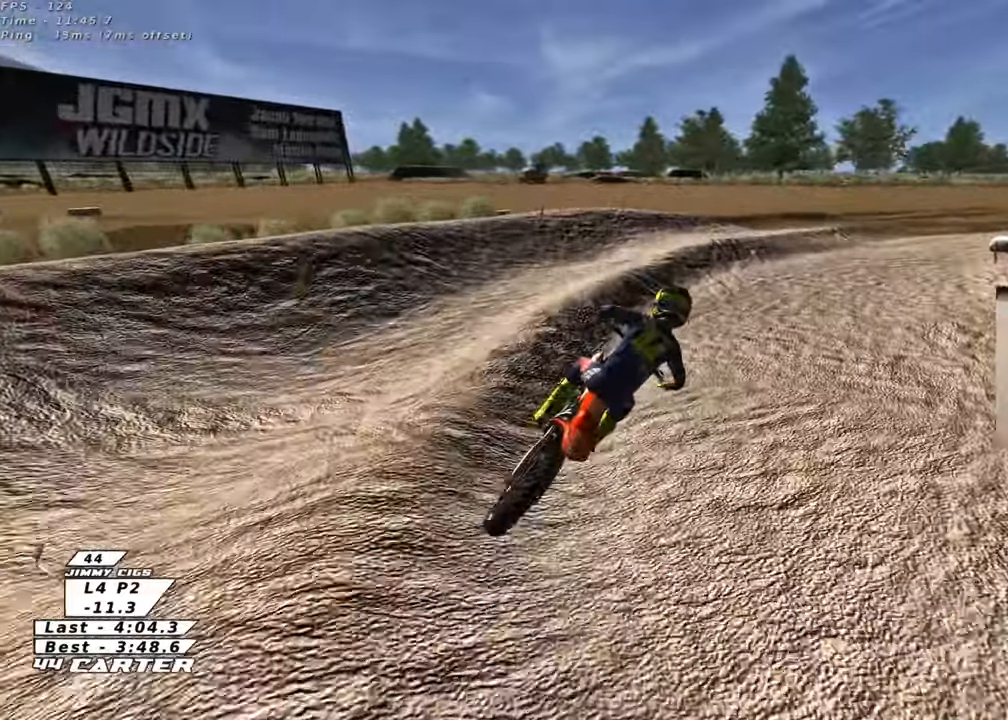
{"buttons": ["R2"], "left_stick": "center", "right_stick": "center", "events": [[67, "R2", "up"], [183, "R2", "down"], [433, "left_stick", "center"]]}
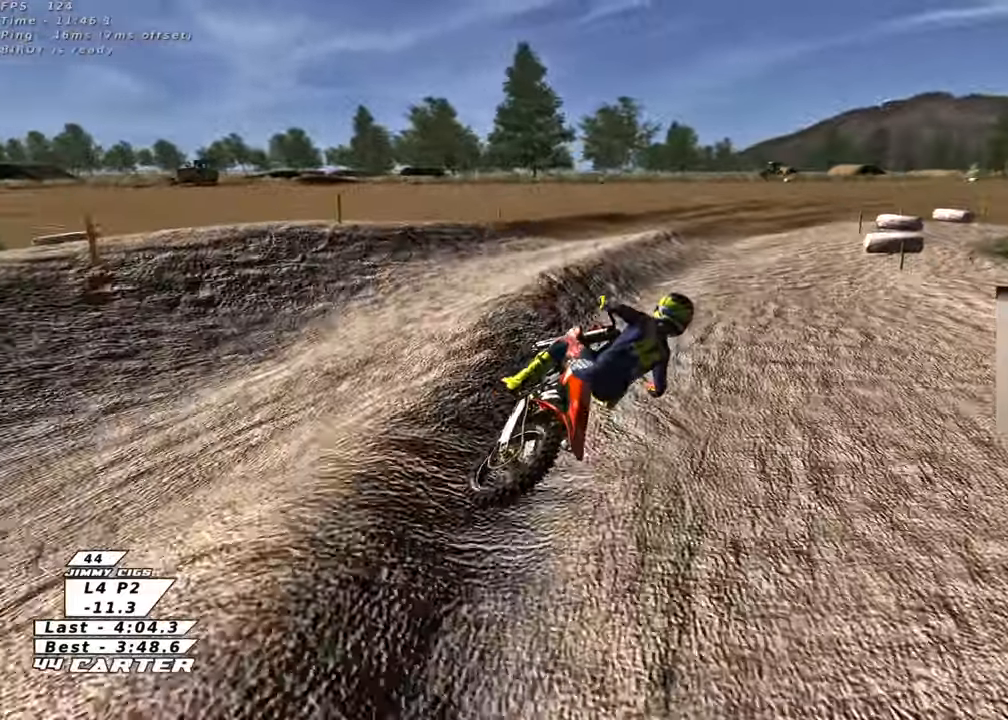
{"buttons": ["A", "R2"], "left_stick": "center", "right_stick": "center", "events": [[133, "A", "down"], [300, "A", "up"], [383, "left_stick", "right"], [433, "left_stick", "center"], [483, "A", "down"]]}
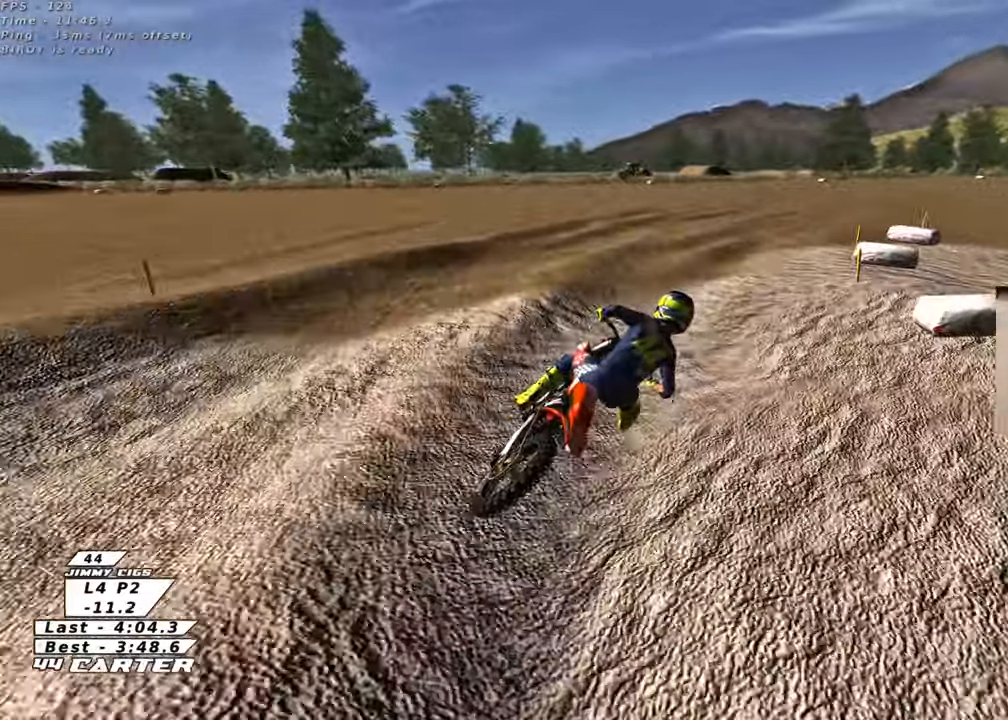
{"buttons": ["R2"], "left_stick": "center", "right_stick": "center", "events": [[150, "A", "up"]]}
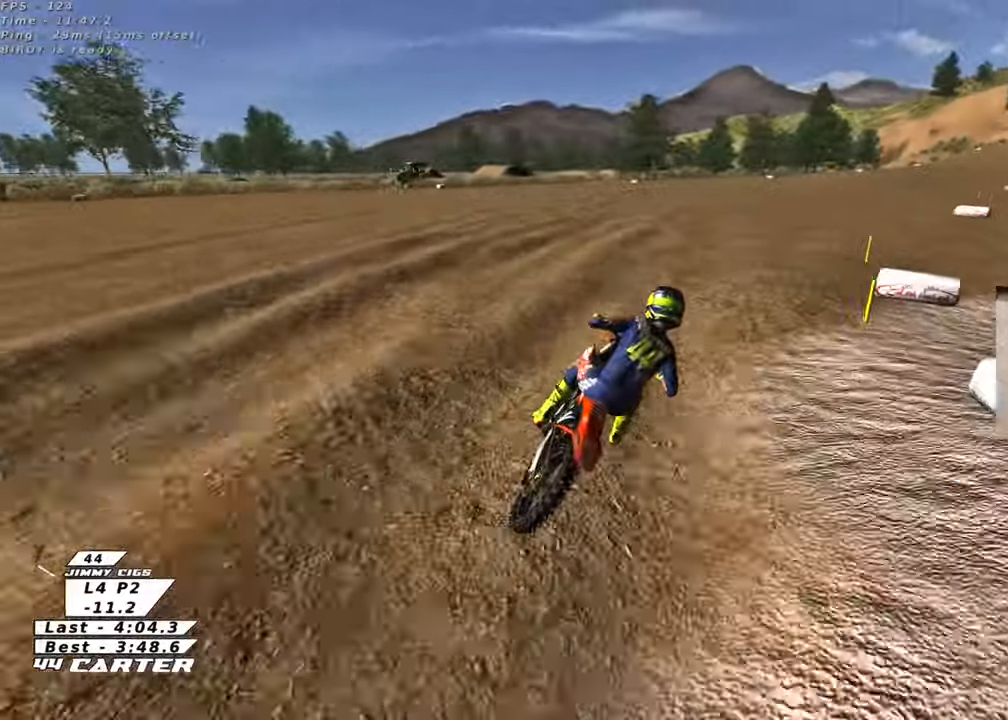
{"buttons": ["R2"], "left_stick": "center", "right_stick": "center", "events": []}
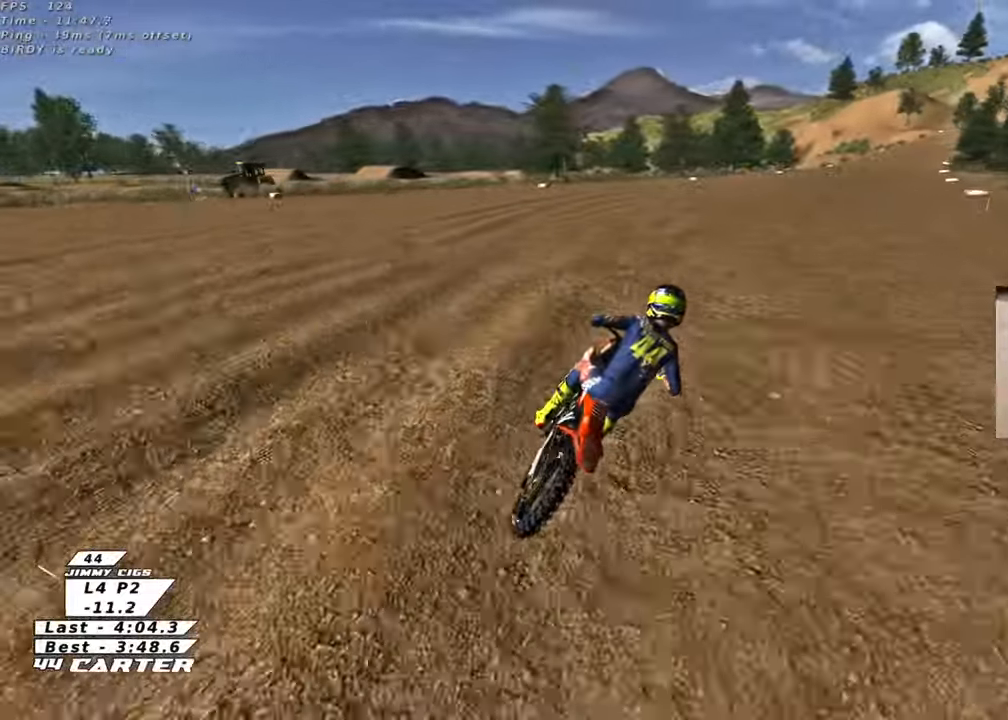
{"buttons": ["R2"], "left_stick": "down-left", "right_stick": "center", "events": [[33, "A", "down"], [183, "A", "up"], [433, "left_stick", "down-left"]]}
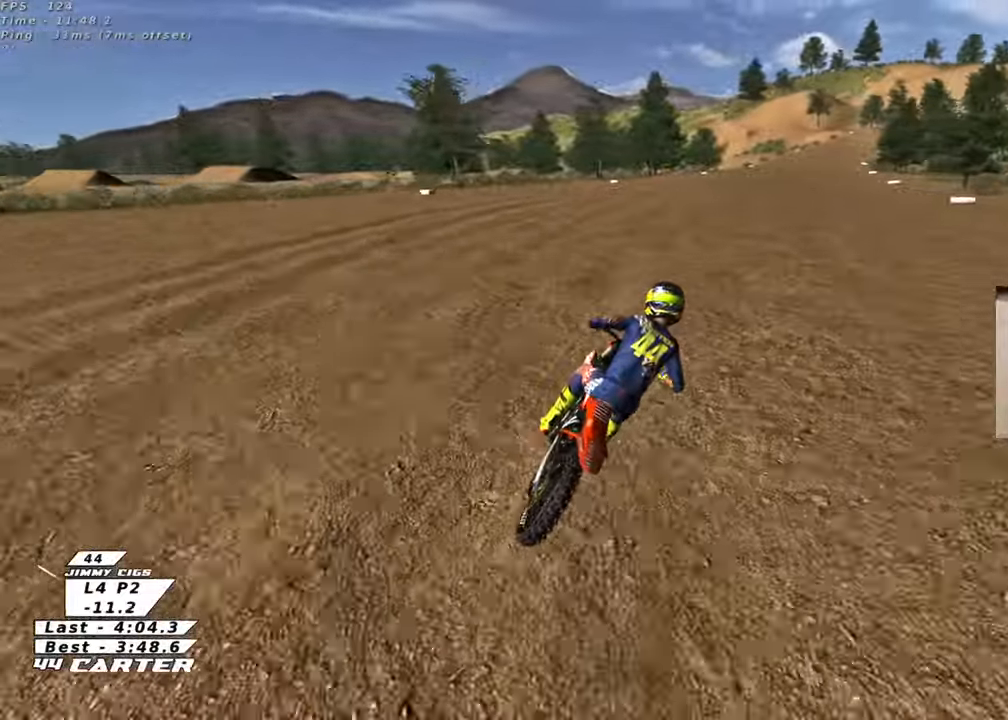
{"buttons": ["R2"], "left_stick": "center", "right_stick": "center", "events": [[100, "left_stick", "center"]]}
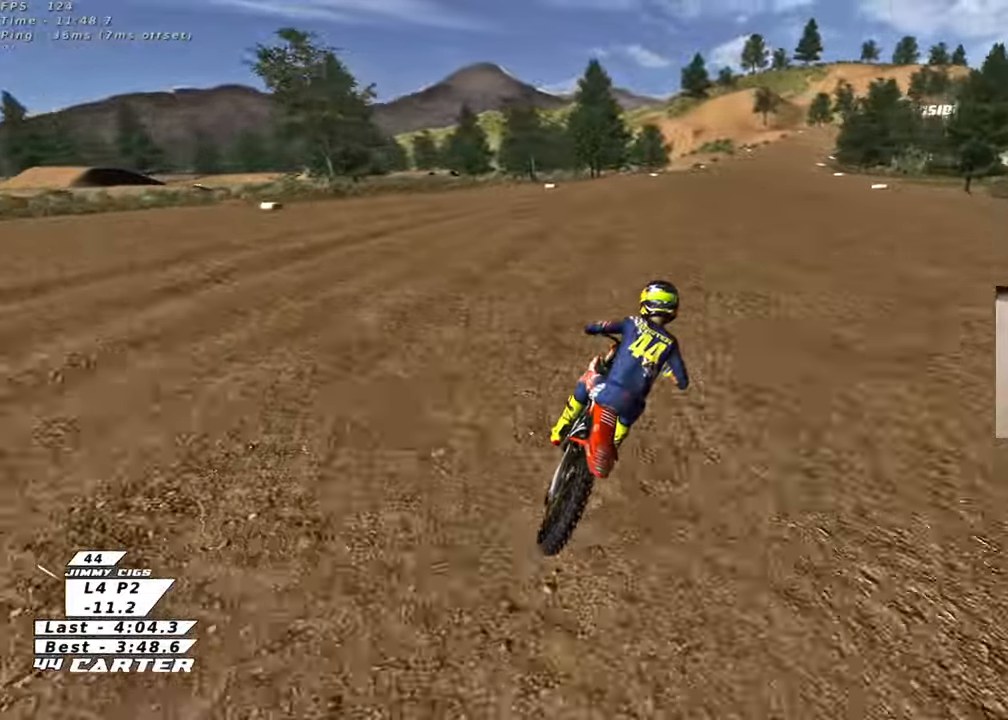
{"buttons": ["R2"], "left_stick": "center", "right_stick": "center", "events": []}
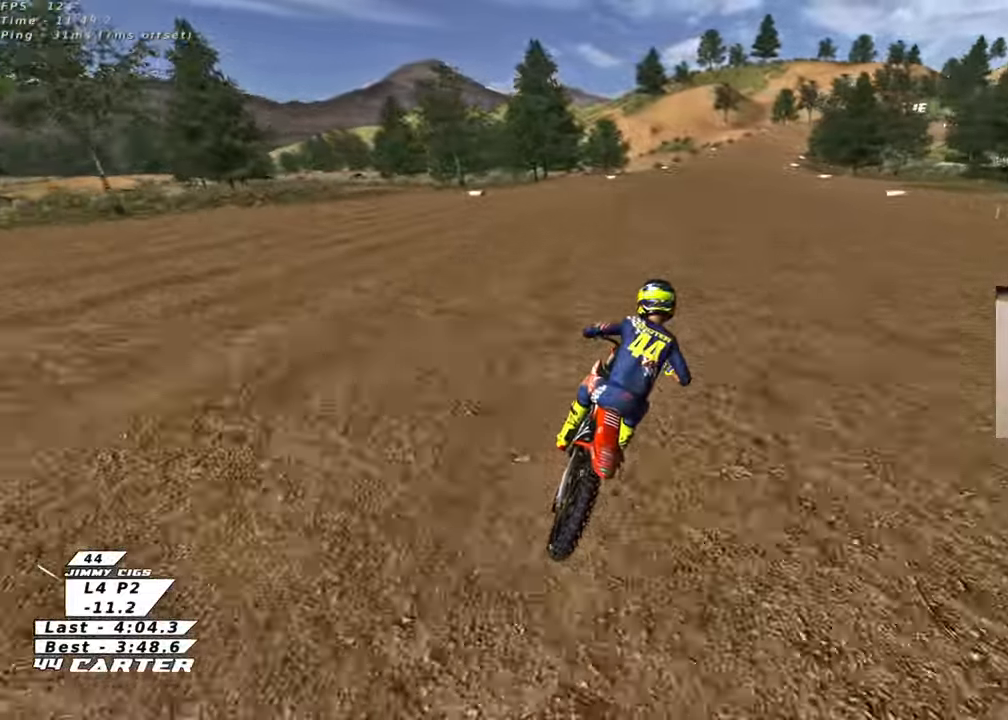
{"buttons": ["R2"], "left_stick": "down", "right_stick": "center", "events": [[183, "A", "down"], [333, "A", "up"], [467, "left_stick", "down"]]}
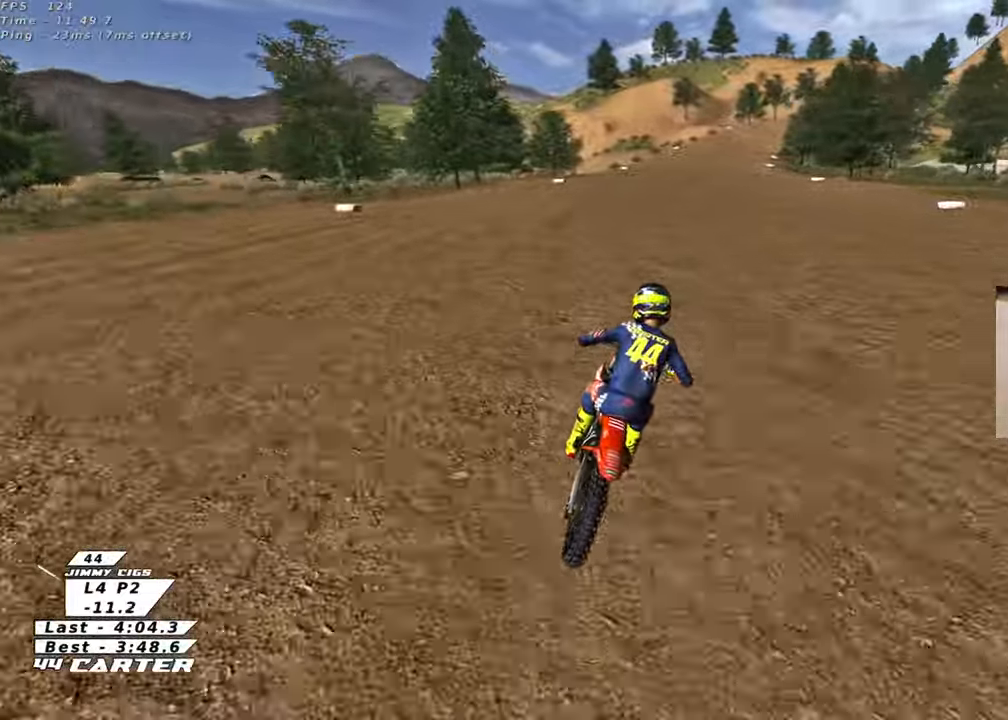
{"buttons": ["R2"], "left_stick": "down", "right_stick": "center", "events": []}
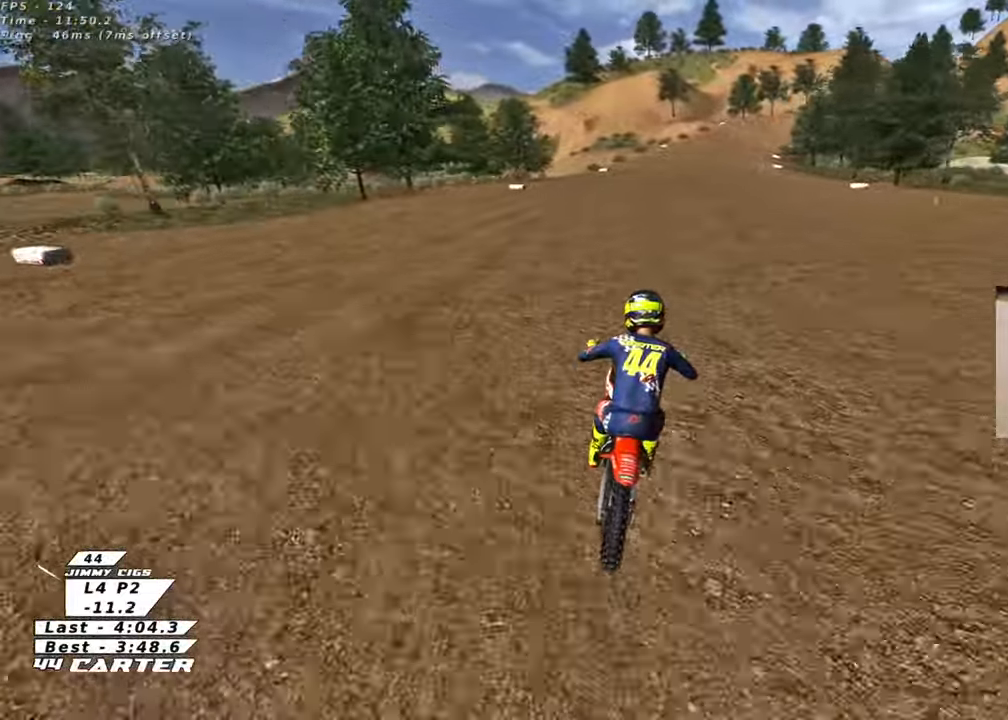
{"buttons": ["A", "R2"], "left_stick": "right", "right_stick": "center", "events": [[383, "left_stick", "center"], [433, "A", "down"], [483, "left_stick", "right"]]}
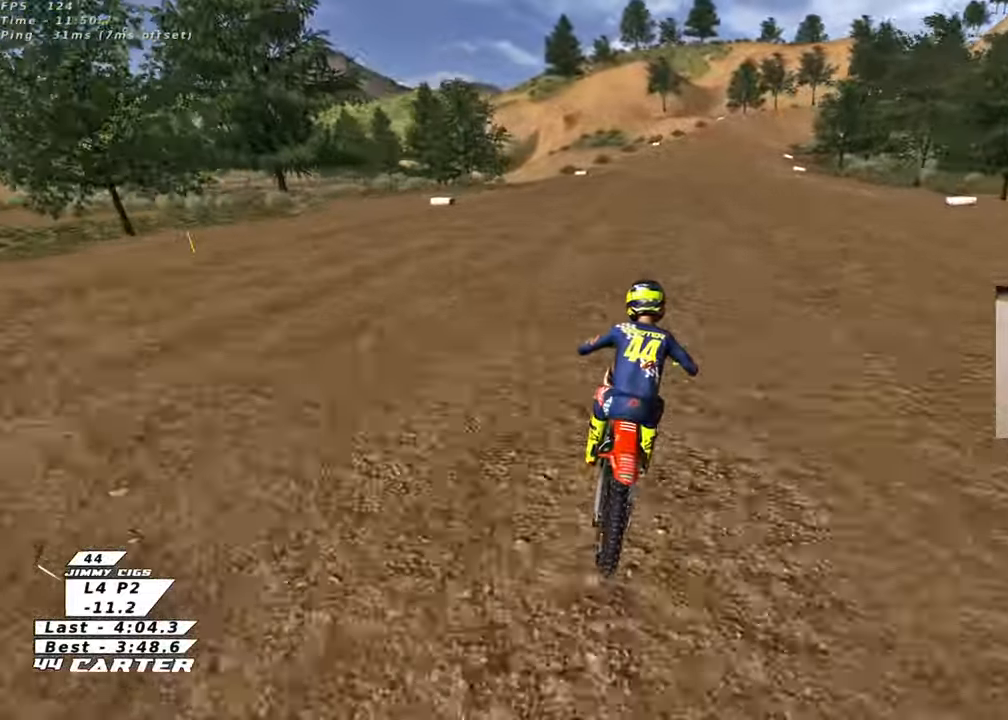
{"buttons": ["A", "R2"], "left_stick": "center", "right_stick": "center", "events": [[217, "left_stick", "center"], [350, "A", "up"], [433, "A", "down"]]}
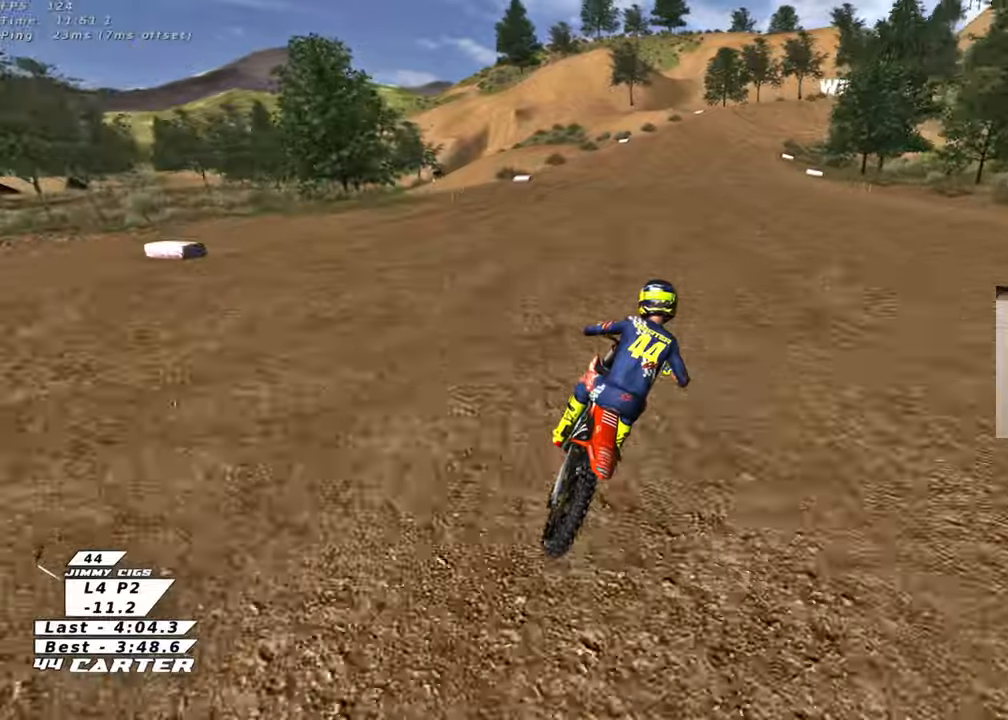
{"buttons": ["A", "R2"], "left_stick": "center", "right_stick": "center", "events": [[67, "A", "up"], [150, "A", "down"], [283, "A", "up"], [367, "A", "down"]]}
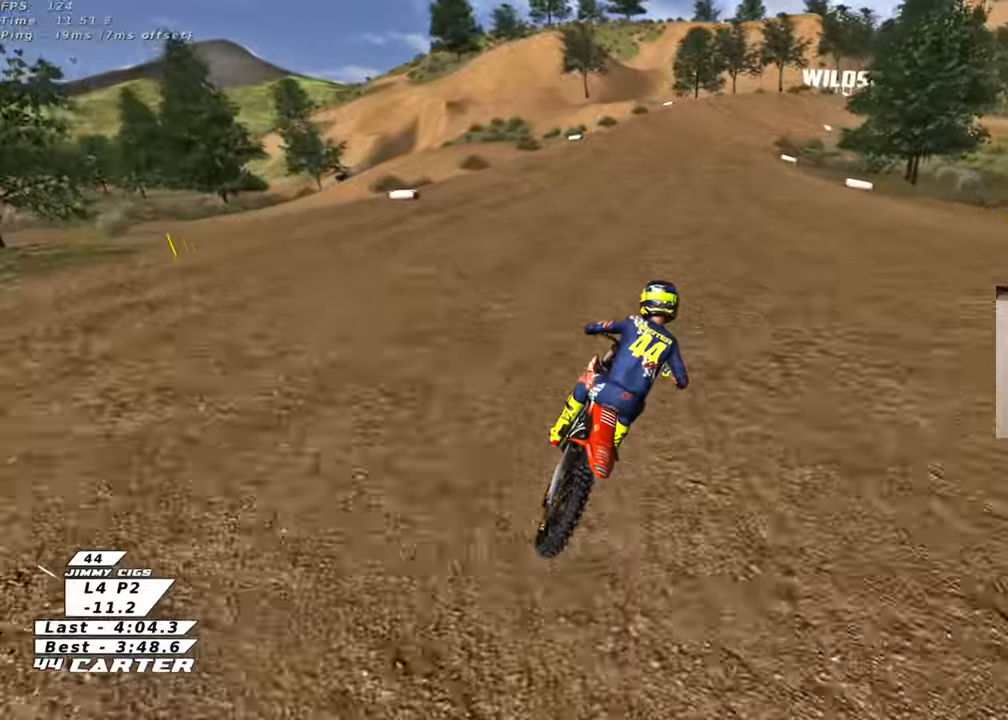
{"buttons": ["R2"], "left_stick": "center", "right_stick": "center", "events": [[17, "A", "up"], [83, "A", "down"], [233, "A", "up"], [333, "A", "down"], [483, "A", "up"]]}
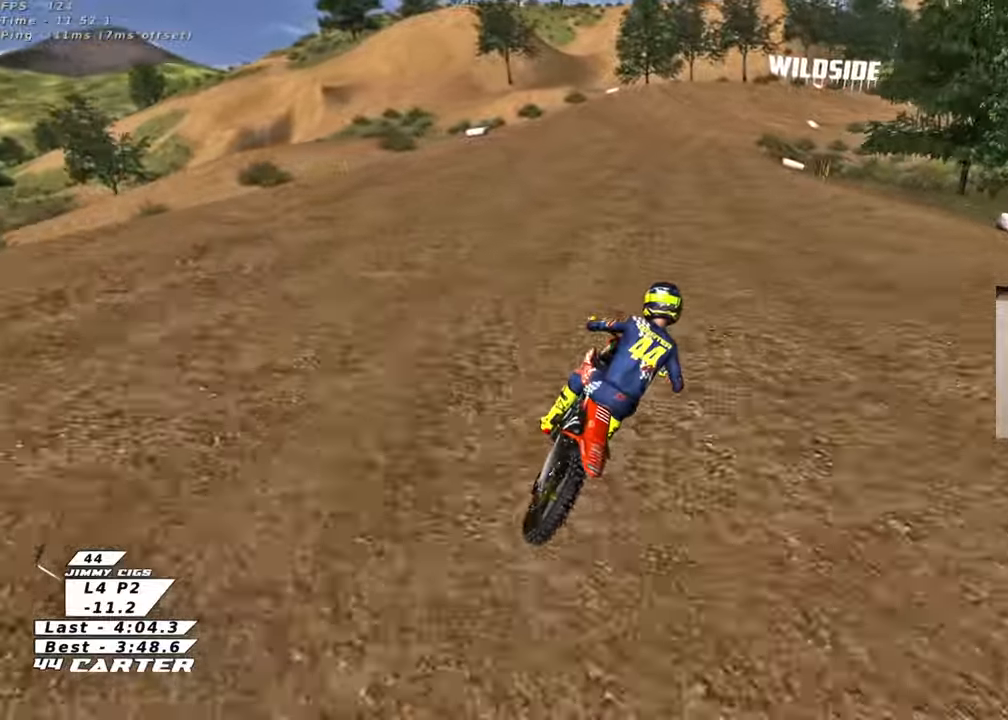
{"buttons": ["R2"], "left_stick": "center", "right_stick": "center", "events": [[67, "A", "down"], [200, "A", "up"], [267, "A", "down"], [400, "A", "up"]]}
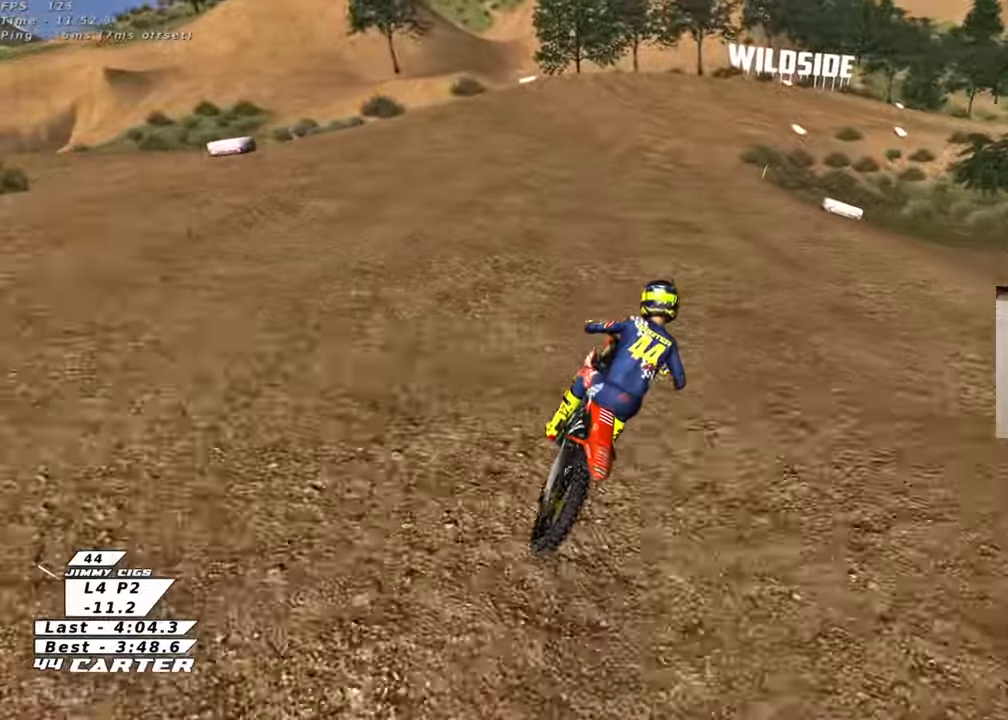
{"buttons": ["R2"], "left_stick": "center", "right_stick": "center", "events": [[67, "R2", "up"], [150, "X", "down"], [233, "X", "up"], [317, "X", "down"], [383, "X", "up"], [417, "R2", "down"]]}
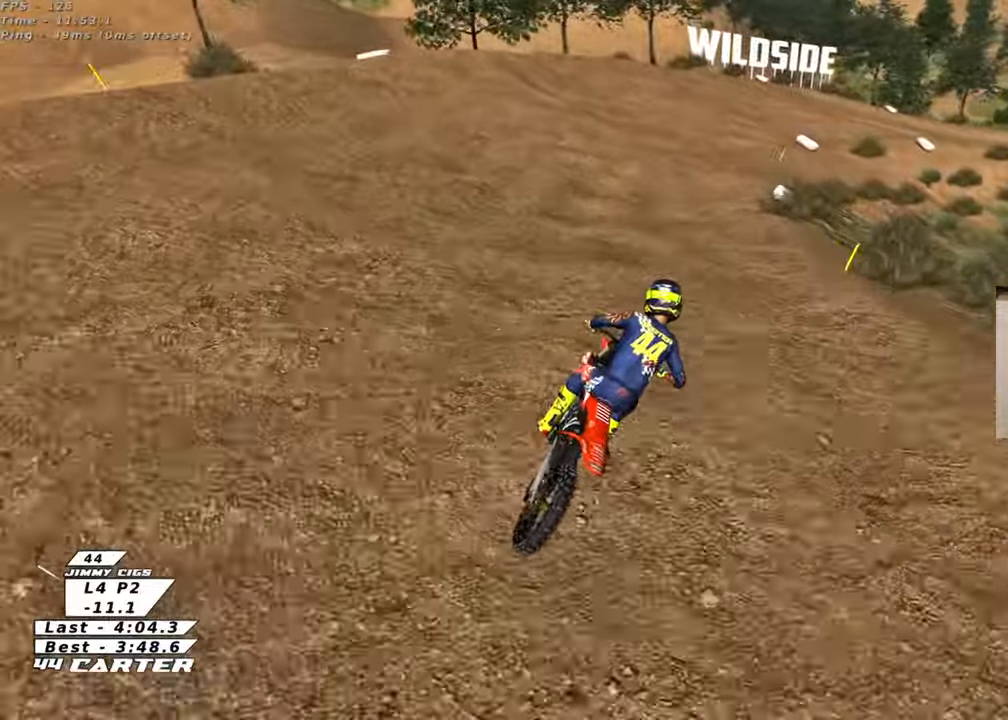
{"buttons": ["R2"], "left_stick": "center", "right_stick": "center", "events": [[350, "R2", "up"], [400, "R2", "down"]]}
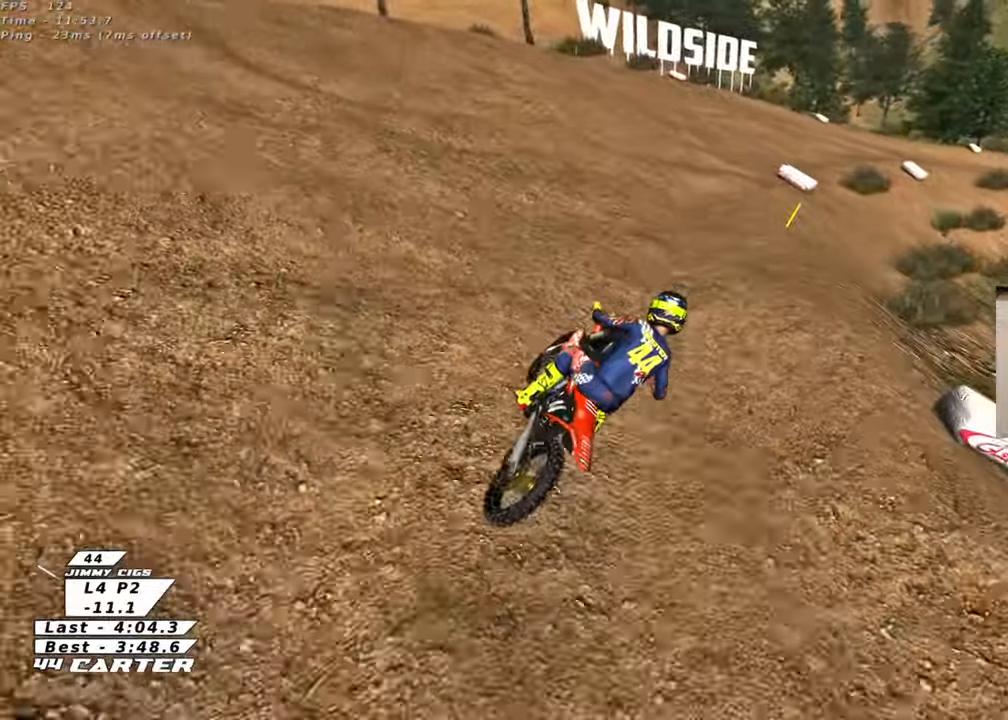
{"buttons": [], "left_stick": "center", "right_stick": "center", "events": [[333, "R2", "up"]]}